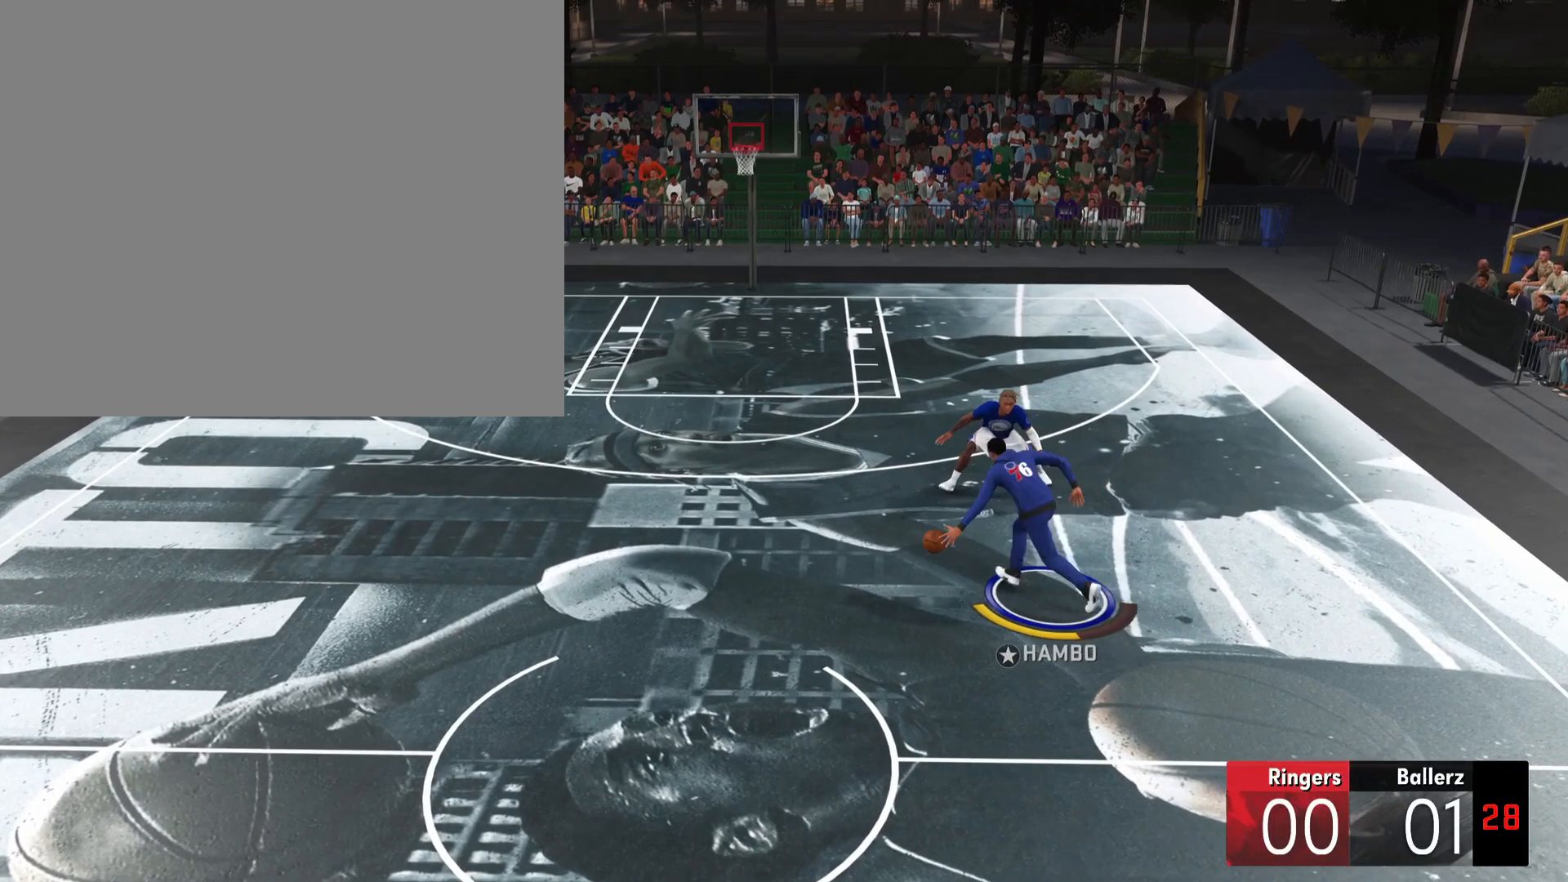
Gameplay with a controller (PlayStation layout); each line is a JSON object with the inputs held at the frame after it. "events" lists button and stick changes between this image and that frame as [ms after this image, input, new state], when the widget could be followed in between. Not read: DPAD_DOWN.
{"buttons": ["R2"], "left_stick": "up", "right_stick": "up", "events": [[333, "right_stick", "up"]]}
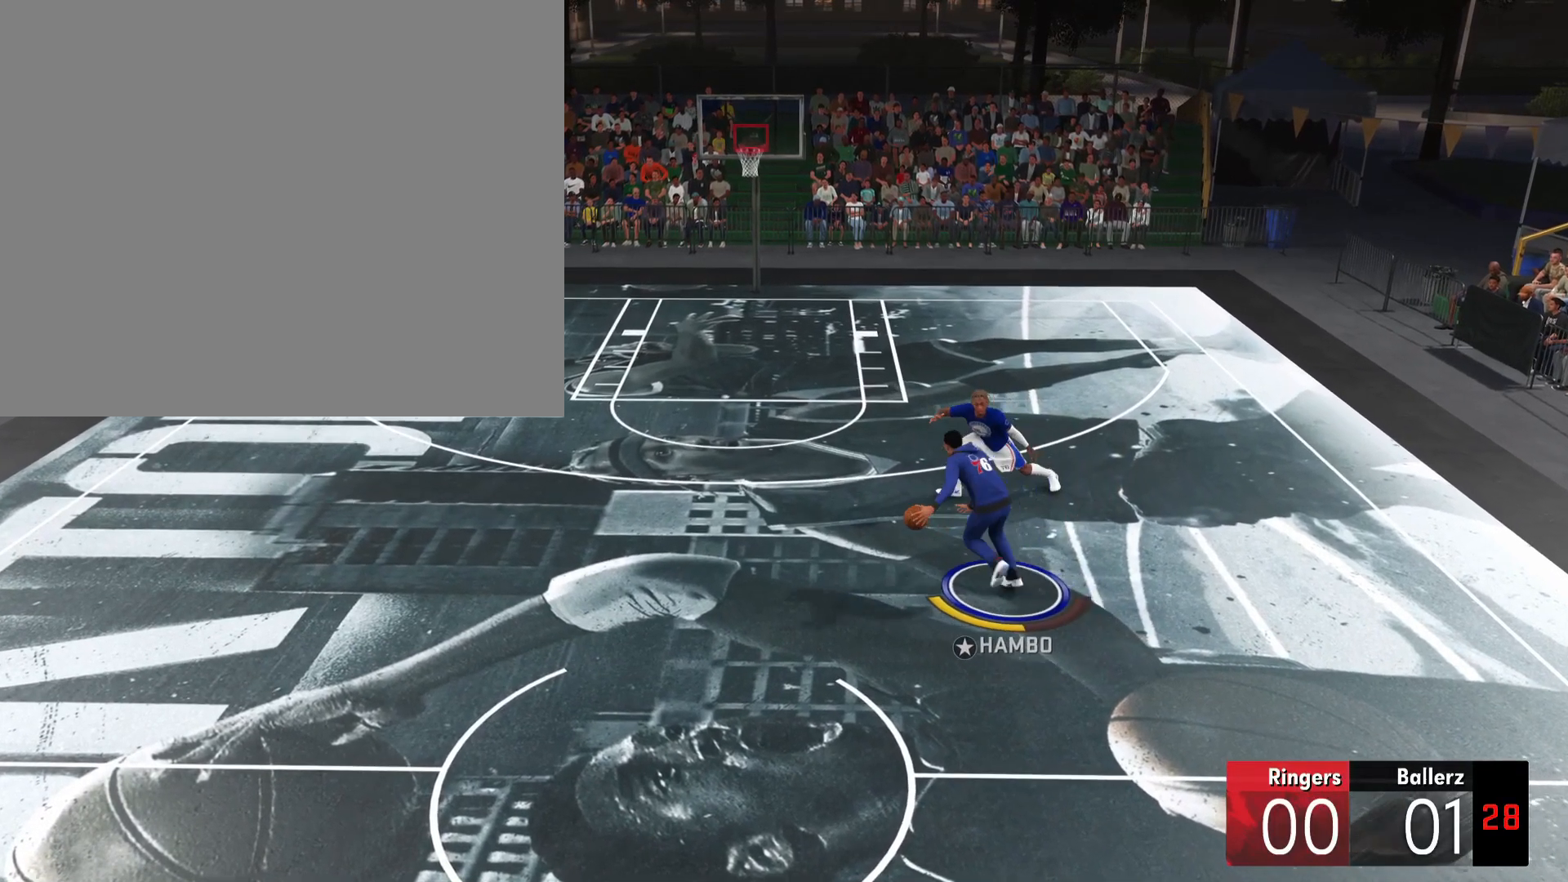
{"buttons": ["R2"], "left_stick": "up", "right_stick": "center", "events": [[100, "right_stick", "center"]]}
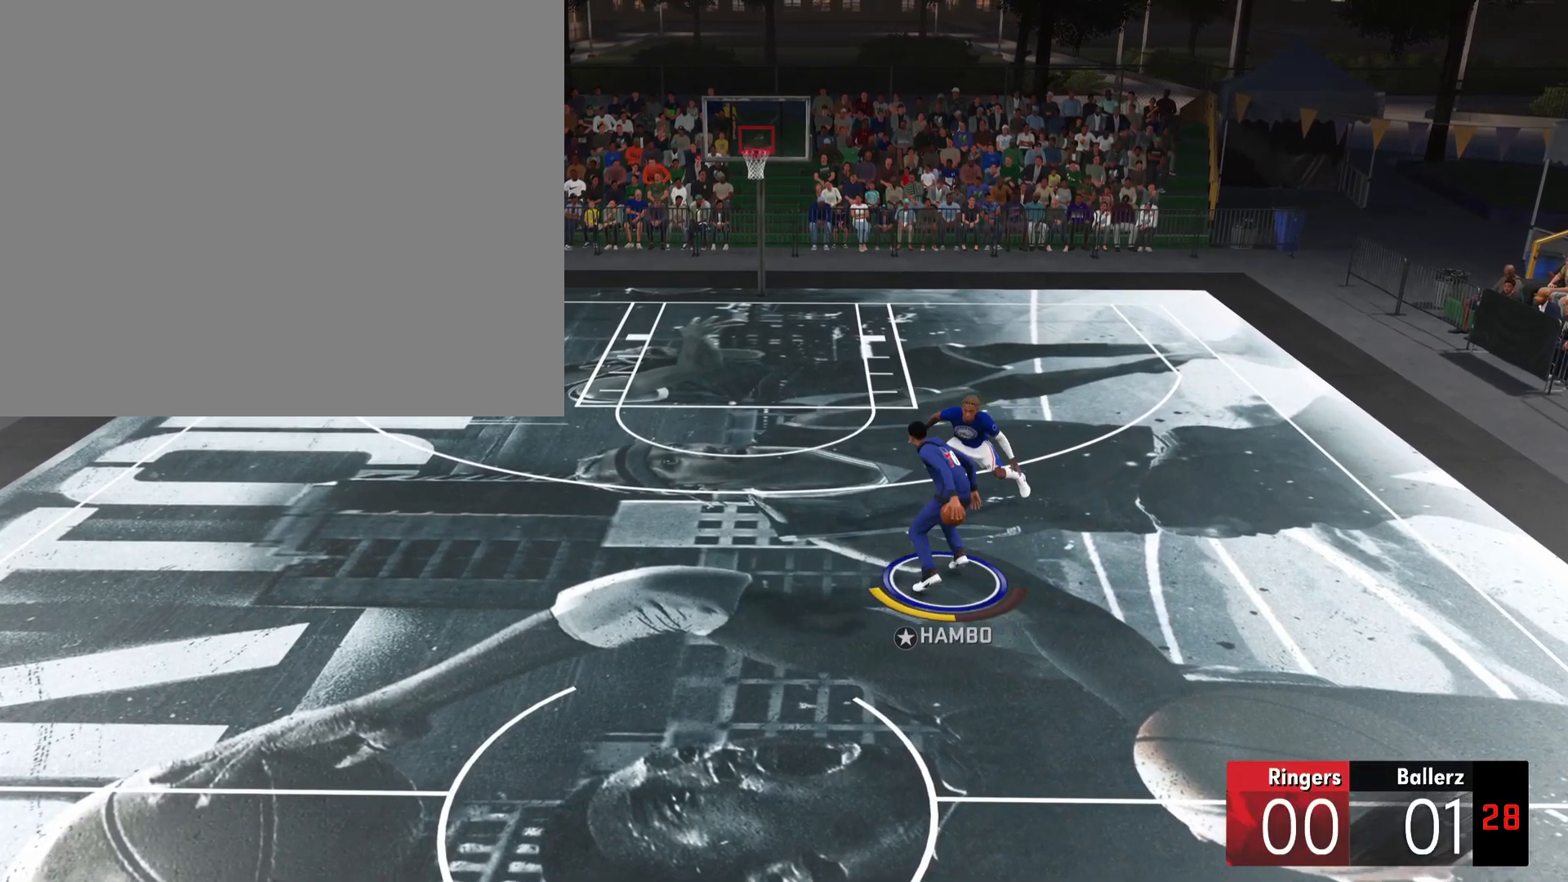
{"buttons": ["R2"], "left_stick": "up", "right_stick": "center", "events": []}
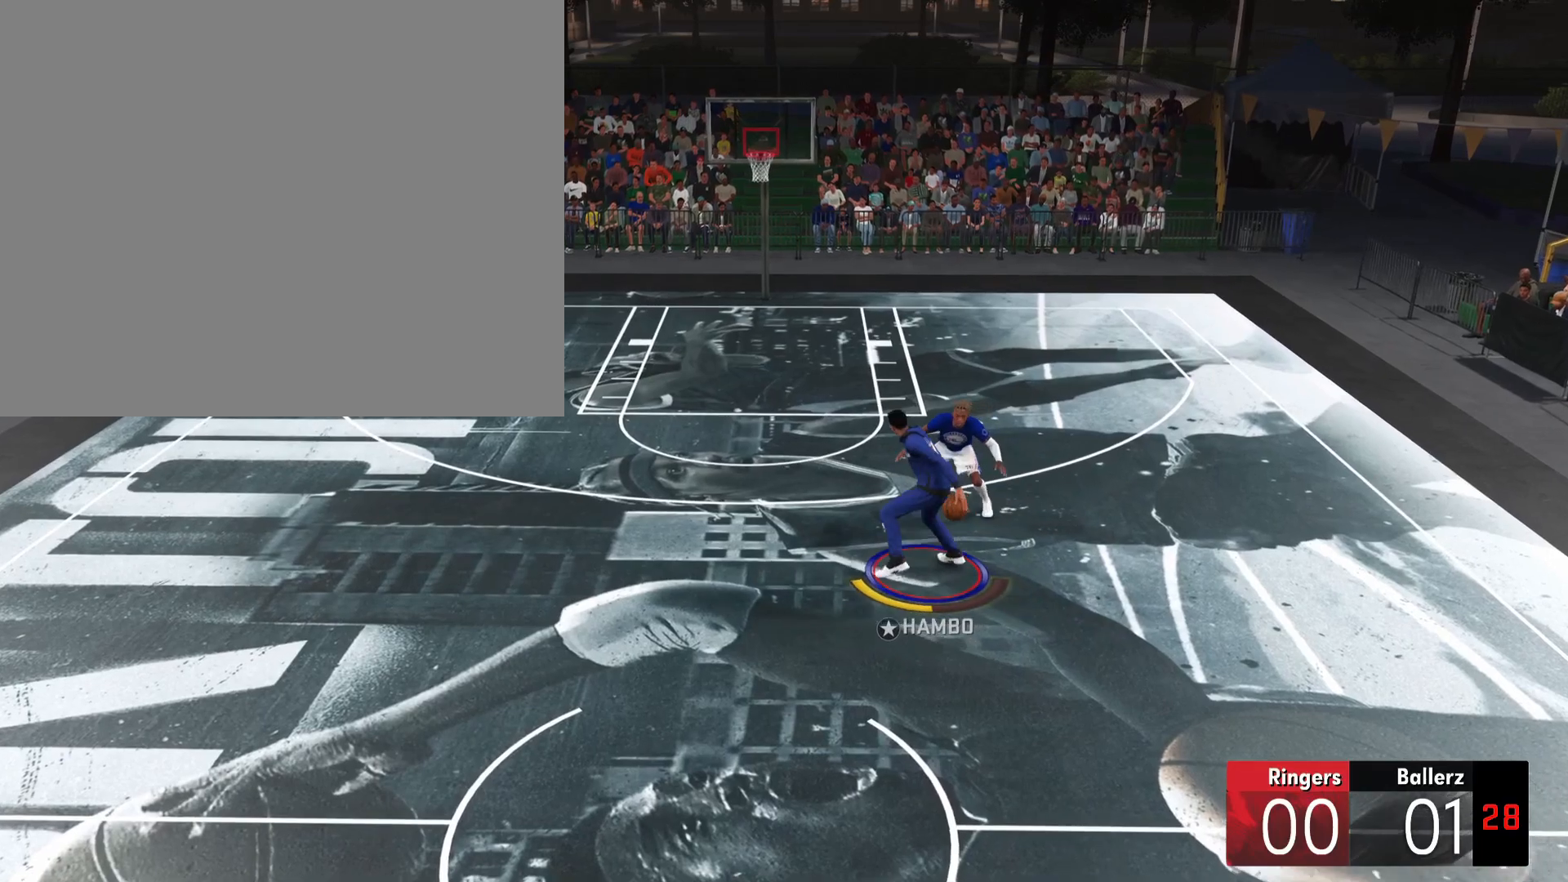
{"buttons": ["R2"], "left_stick": "up", "right_stick": "center", "events": []}
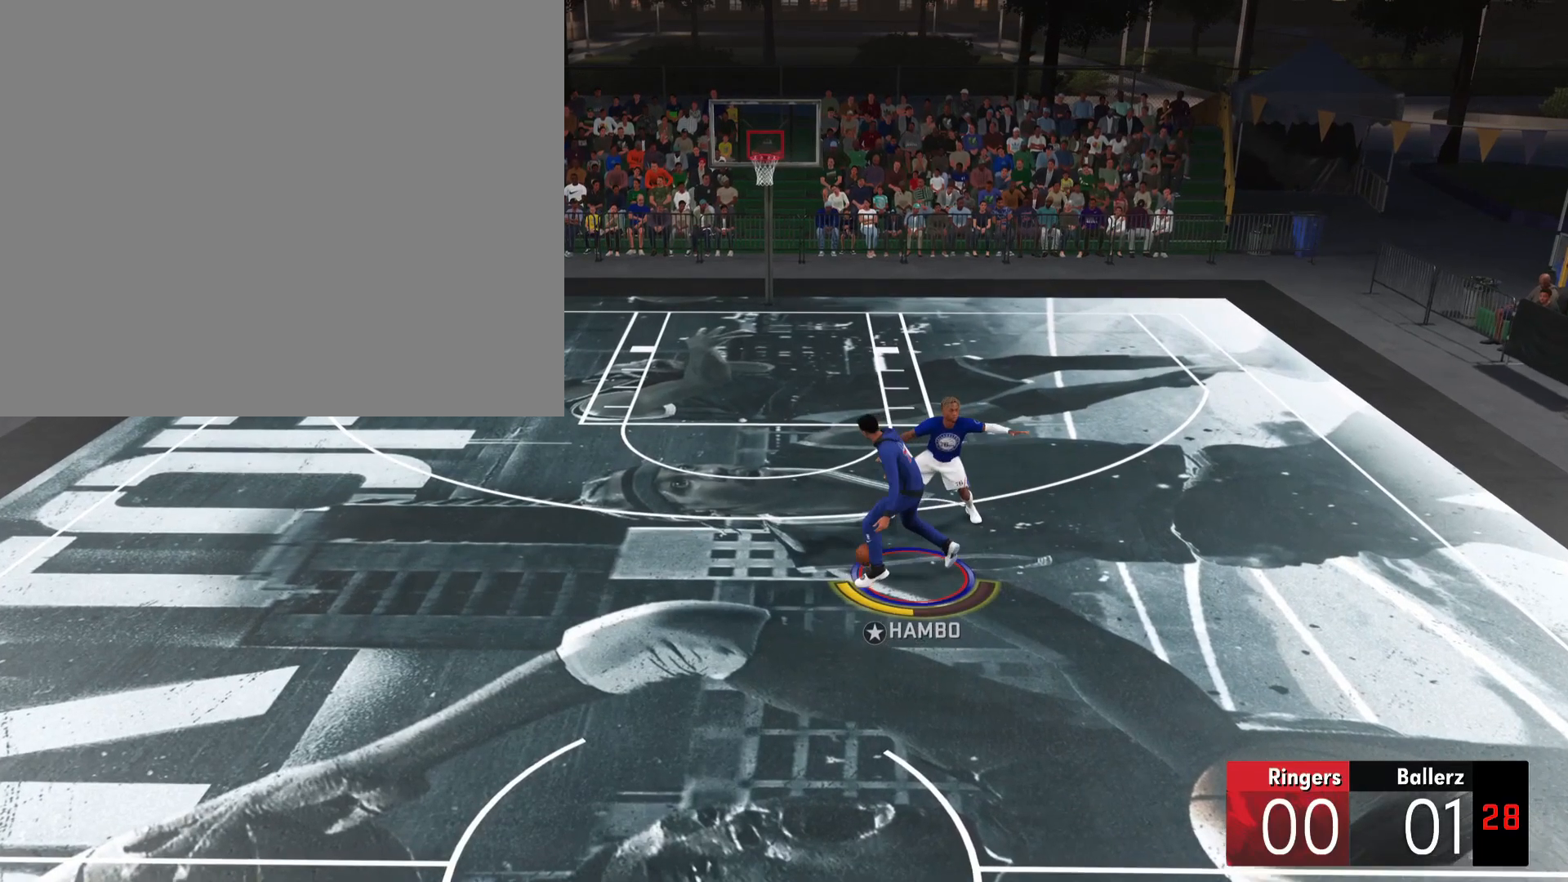
{"buttons": ["R2"], "left_stick": "up", "right_stick": "center", "events": [[267, "right_stick", "down-right"], [467, "right_stick", "center"]]}
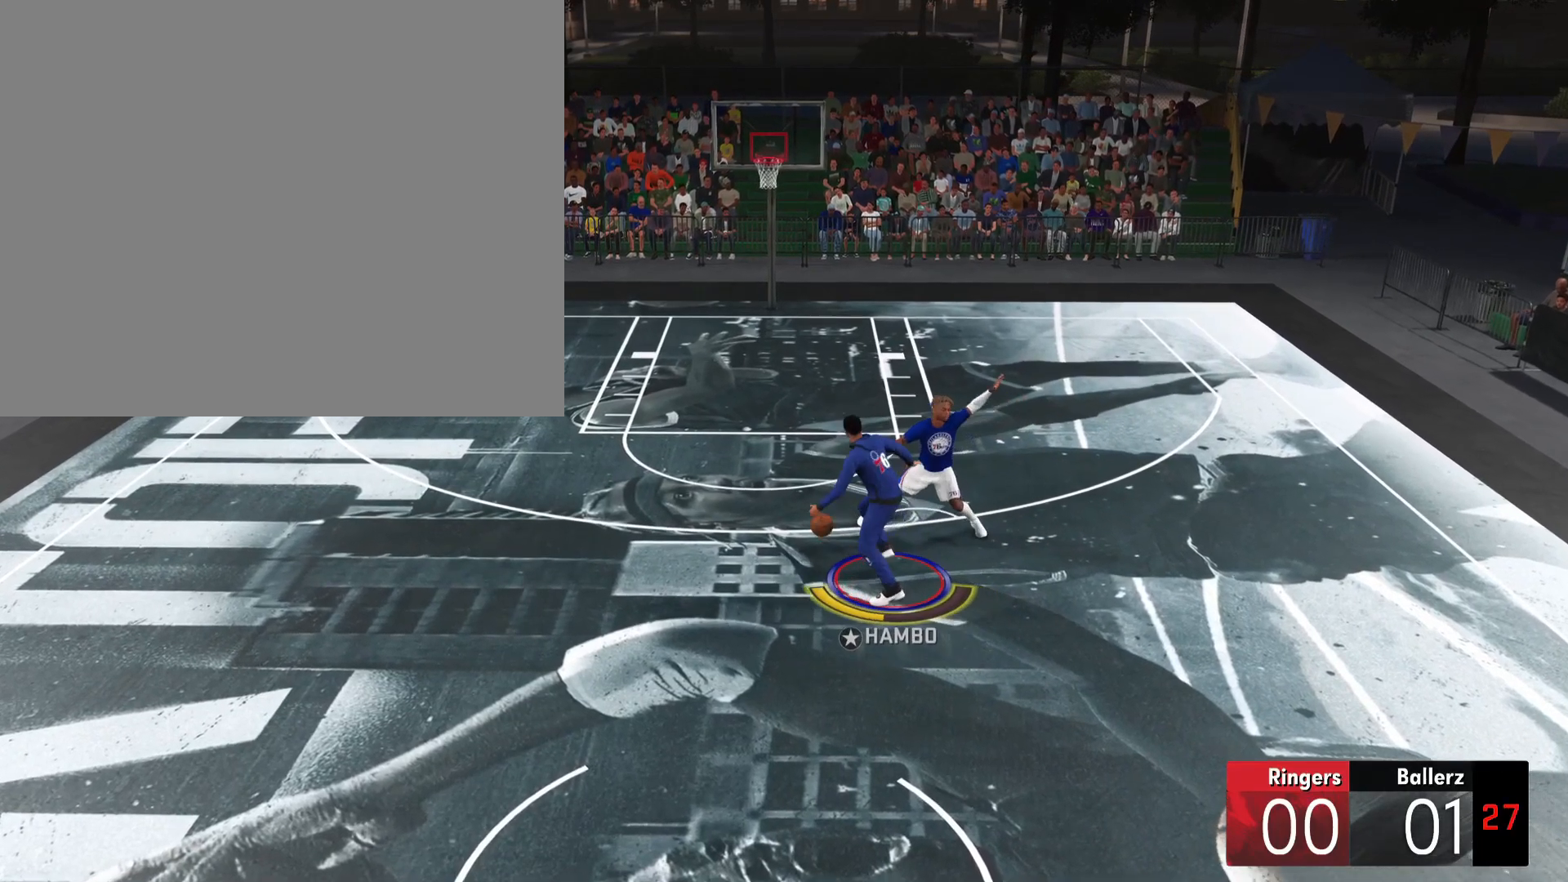
{"buttons": ["R2"], "left_stick": "up", "right_stick": "center", "events": []}